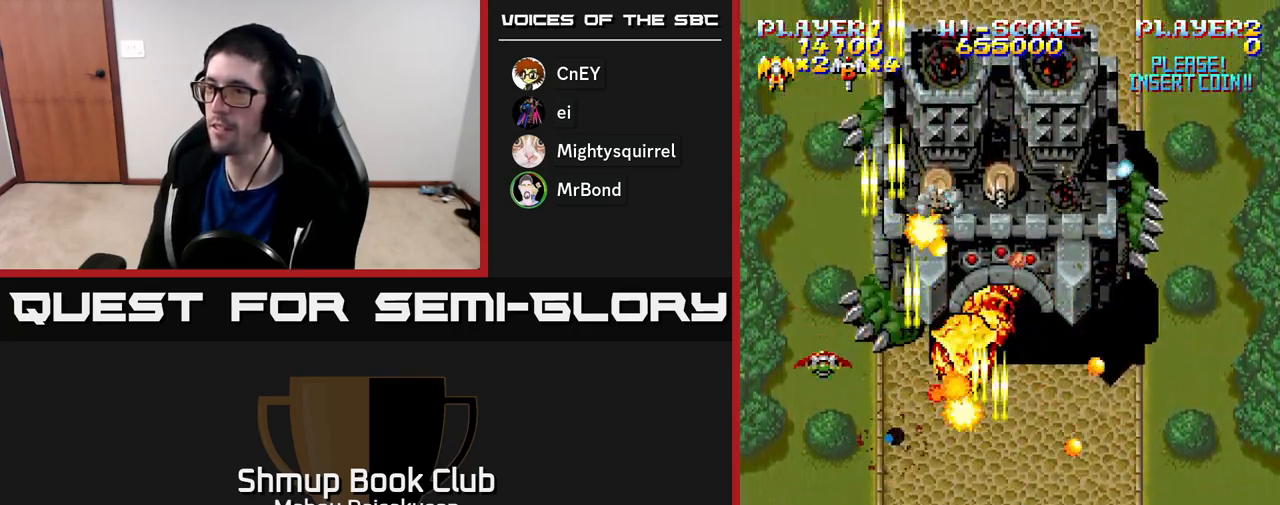
Gameplay with a controller (Xbox layout); each line is a JSON object with the inputs held at the frame after it. "events" lists button and stick changes between this image and that frame as [ms after this image, input, new state], when the widget could be followed in between. Not read: left_stick.
{"buttons": ["A", "DPAD_LEFT"], "right_stick": "center", "events": [[83, "DPAD_RIGHT", "up"], [117, "DPAD_LEFT", "down"], [317, "DPAD_DOWN", "down"], [350, "DPAD_LEFT", "up"], [433, "DPAD_LEFT", "down"], [483, "DPAD_DOWN", "up"]]}
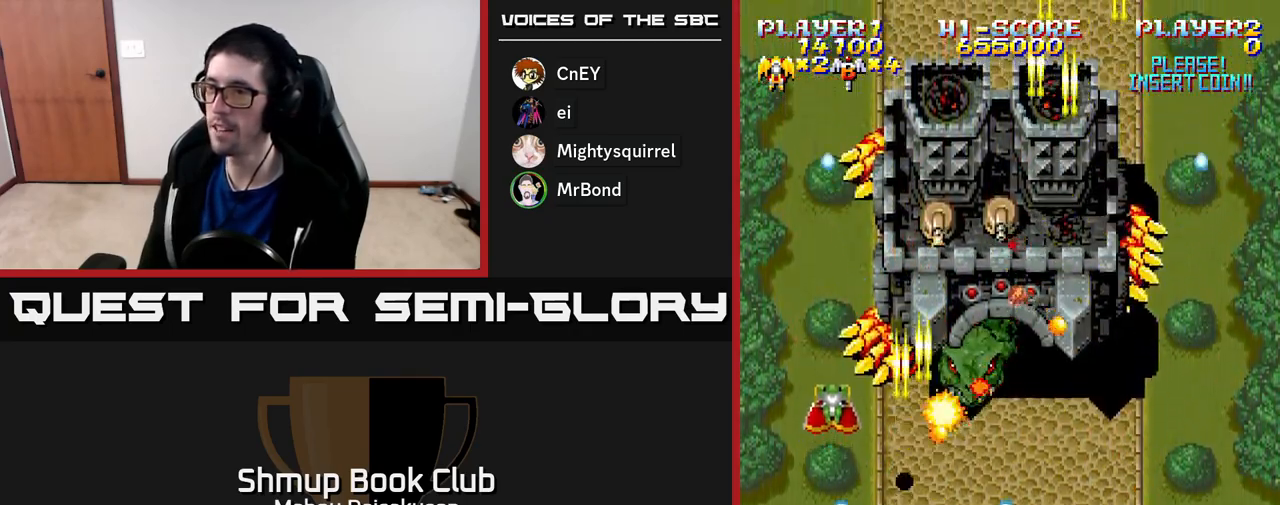
{"buttons": ["A", "DPAD_RIGHT"], "right_stick": "center", "events": [[50, "DPAD_UP", "down"], [283, "DPAD_LEFT", "up"], [367, "DPAD_RIGHT", "down"], [367, "DPAD_UP", "up"]]}
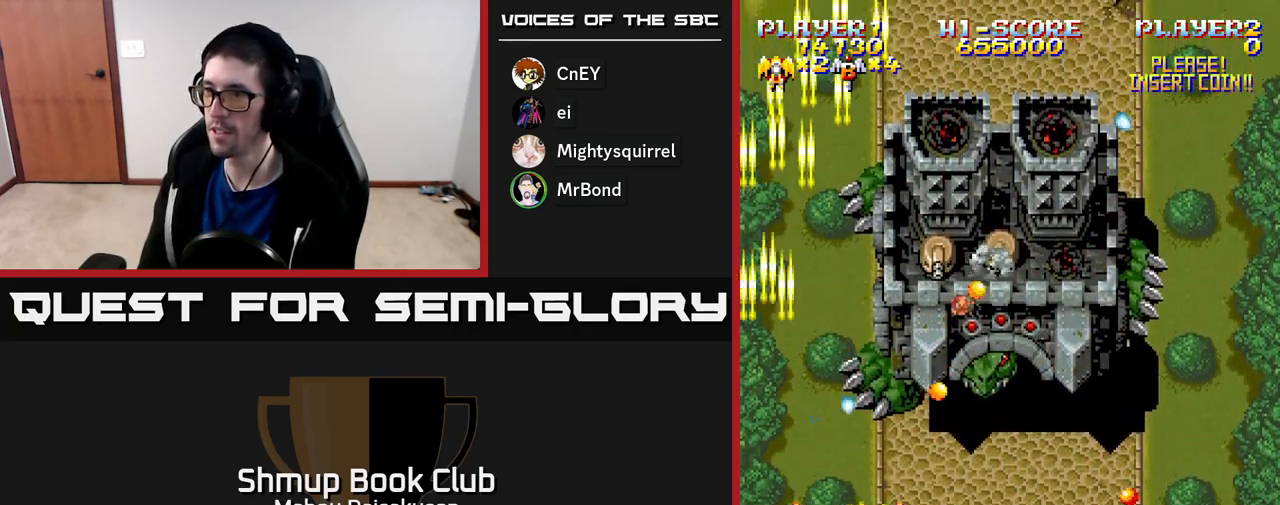
{"buttons": ["A"], "right_stick": "center", "events": [[17, "DPAD_DOWN", "down"], [67, "DPAD_RIGHT", "up"], [150, "DPAD_LEFT", "down"], [183, "DPAD_DOWN", "up"], [233, "DPAD_UP", "down"], [283, "DPAD_LEFT", "up"], [333, "DPAD_UP", "up"]]}
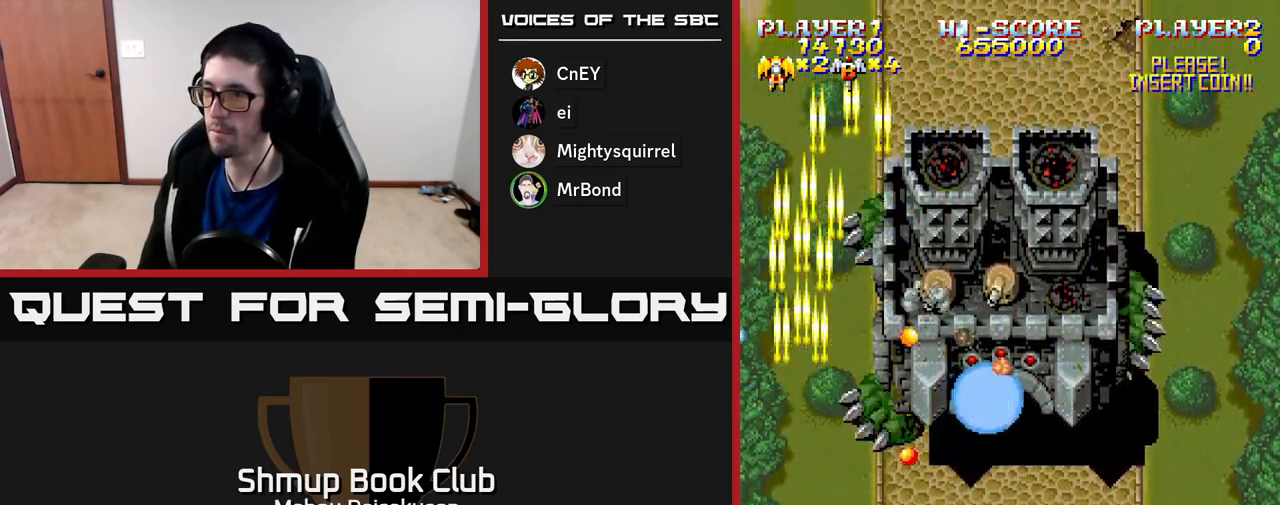
{"buttons": ["A", "DPAD_DOWN", "DPAD_RIGHT"], "right_stick": "center", "events": [[50, "DPAD_UP", "down"], [183, "DPAD_UP", "up"], [217, "DPAD_RIGHT", "down"], [233, "DPAD_DOWN", "down"]]}
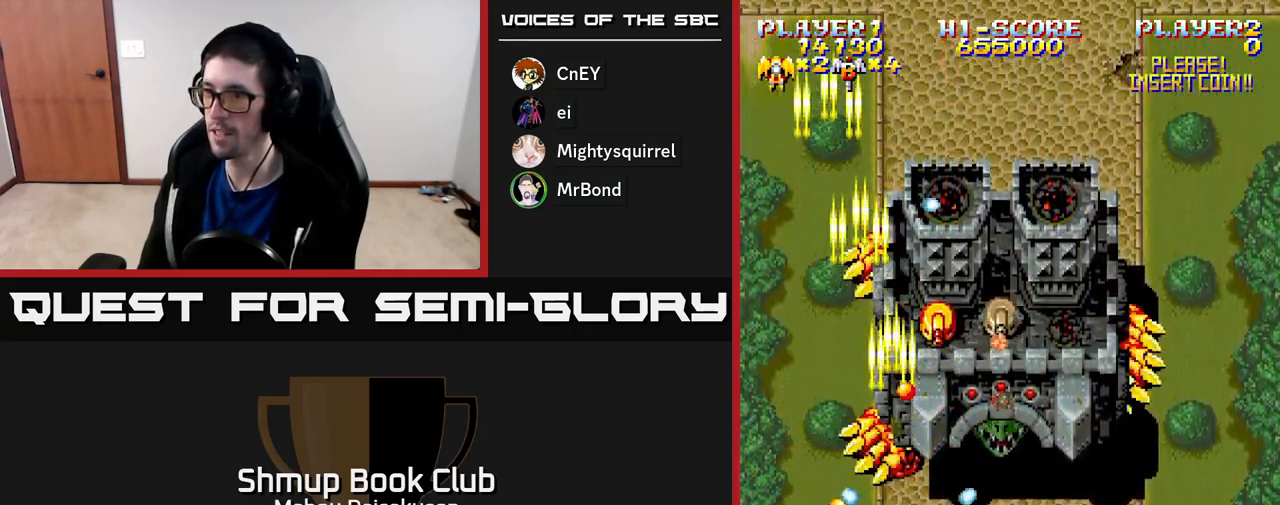
{"buttons": ["A", "DPAD_RIGHT"], "right_stick": "center", "events": [[83, "DPAD_DOWN", "up"], [183, "DPAD_RIGHT", "up"], [183, "DPAD_UP", "down"], [333, "DPAD_UP", "up"], [383, "DPAD_RIGHT", "down"], [433, "DPAD_DOWN", "down"], [500, "DPAD_DOWN", "up"]]}
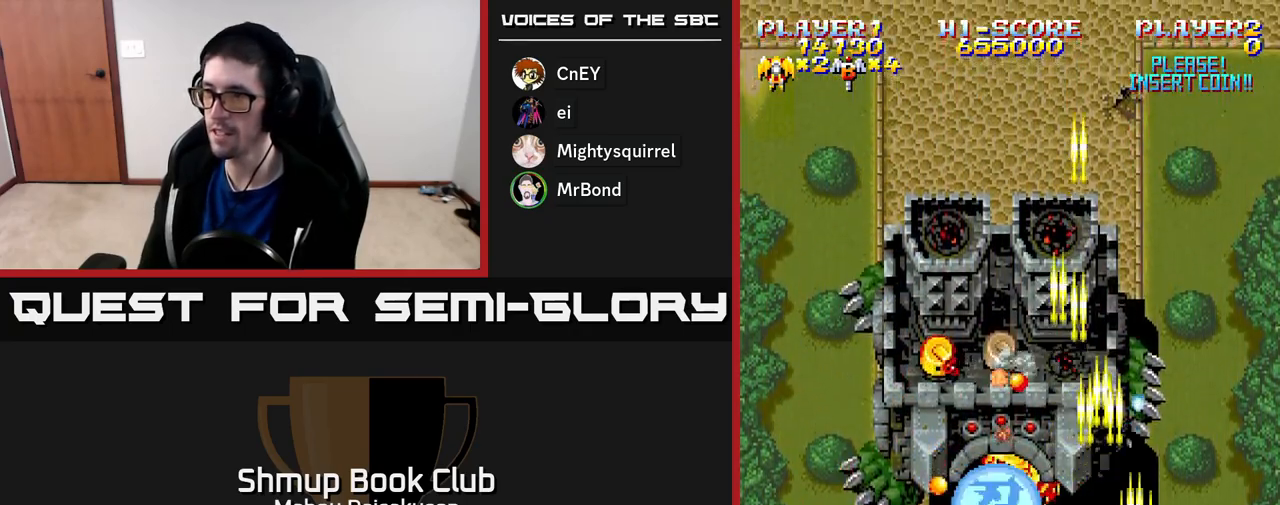
{"buttons": ["A"], "right_stick": "center", "events": [[117, "DPAD_RIGHT", "up"], [117, "DPAD_UP", "down"], [267, "DPAD_UP", "up"]]}
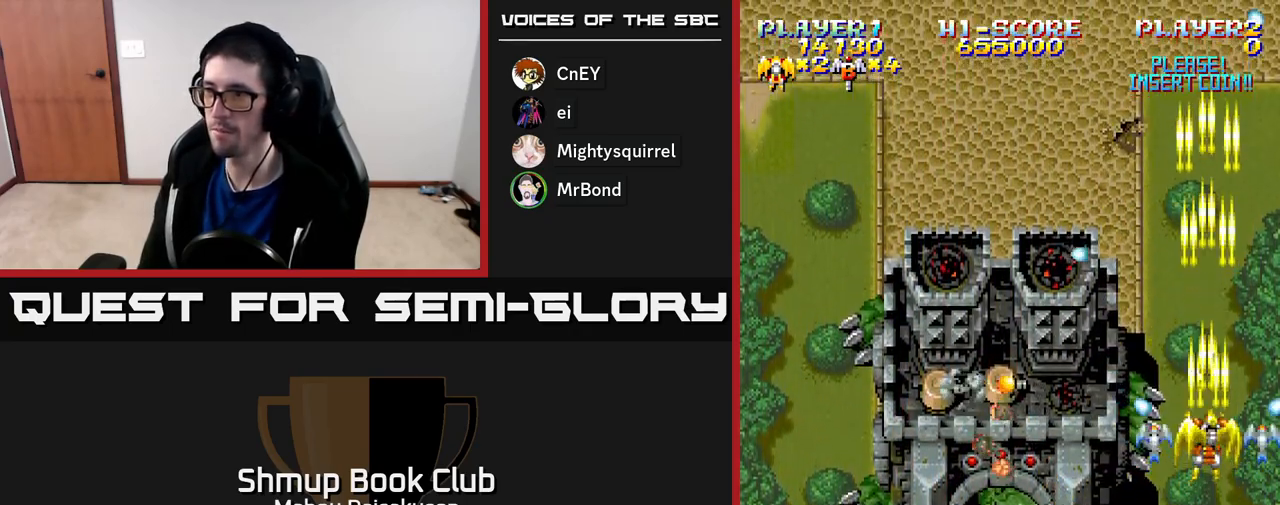
{"buttons": ["A", "DPAD_LEFT"], "right_stick": "center", "events": [[50, "DPAD_UP", "down"], [267, "DPAD_LEFT", "down"], [317, "DPAD_UP", "up"]]}
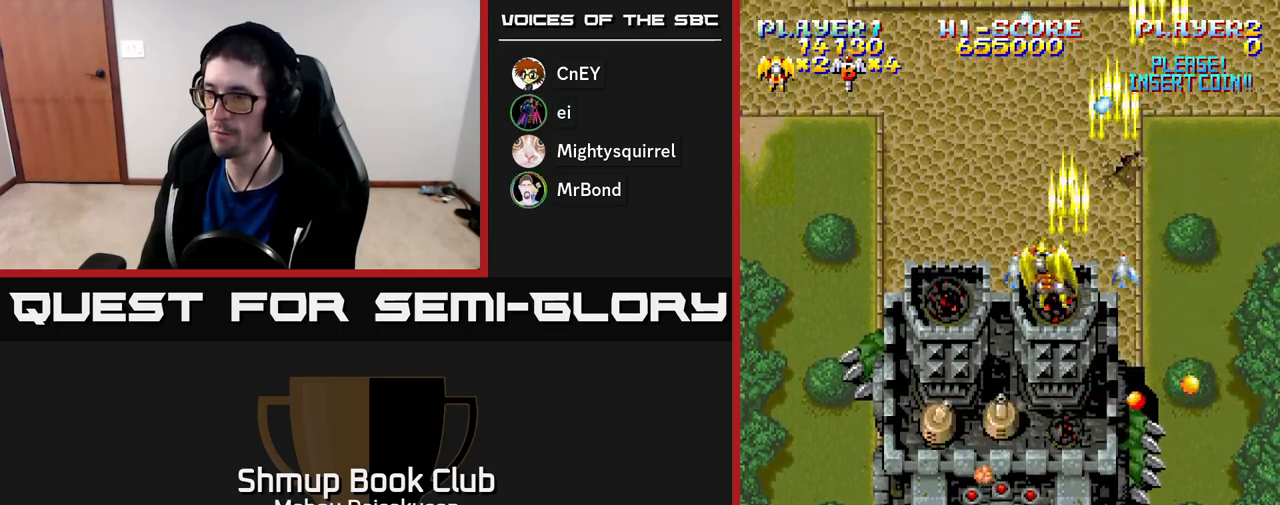
{"buttons": ["A", "DPAD_DOWN"], "right_stick": "center", "events": [[267, "DPAD_DOWN", "down"], [433, "DPAD_LEFT", "up"]]}
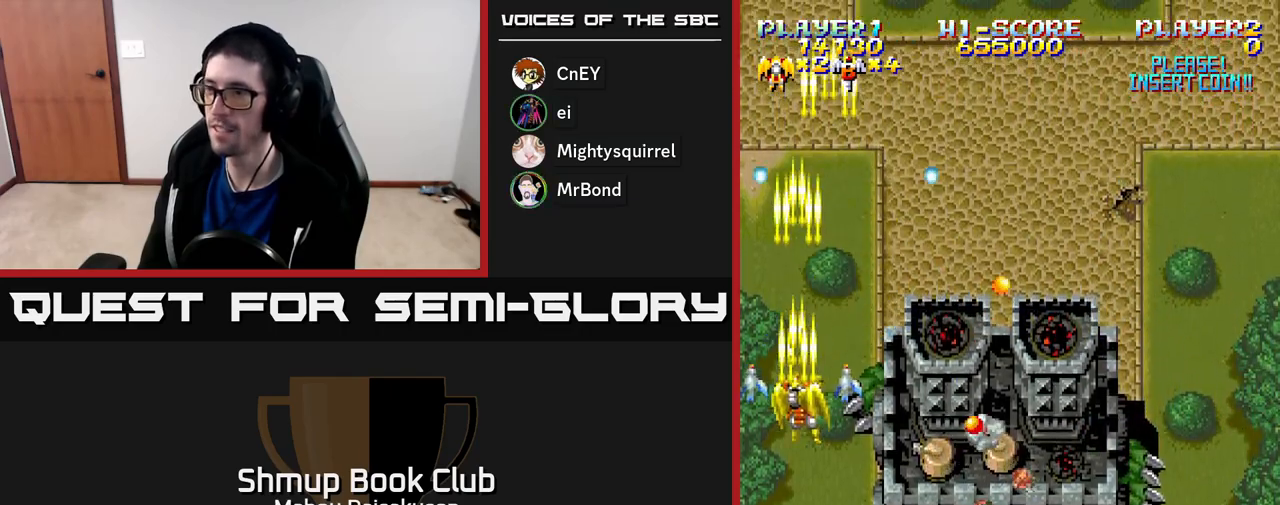
{"buttons": ["A", "DPAD_DOWN", "DPAD_RIGHT"], "right_stick": "center", "events": [[100, "DPAD_RIGHT", "down"], [317, "DPAD_DOWN", "up"], [433, "DPAD_UP", "down"], [467, "DPAD_UP", "up"], [500, "DPAD_DOWN", "down"]]}
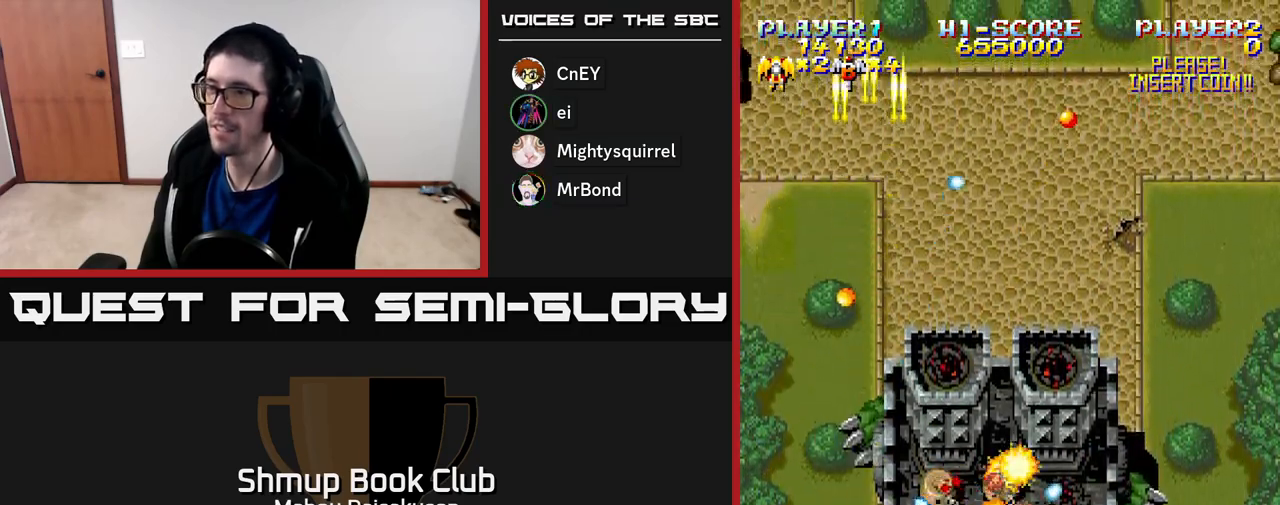
{"buttons": ["A", "DPAD_RIGHT"], "right_stick": "center", "events": [[183, "DPAD_DOWN", "up"], [217, "DPAD_RIGHT", "up"], [233, "DPAD_UP", "down"], [450, "DPAD_RIGHT", "down"], [450, "DPAD_UP", "up"]]}
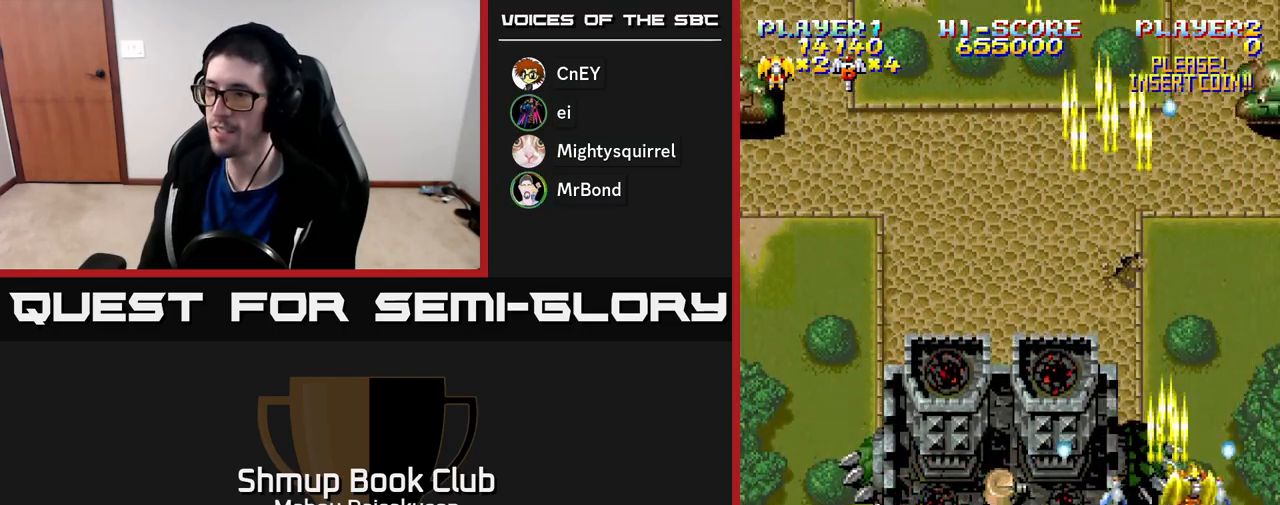
{"buttons": ["A", "DPAD_LEFT"], "right_stick": "center", "events": [[133, "DPAD_RIGHT", "up"], [167, "DPAD_UP", "down"], [217, "DPAD_LEFT", "down"], [433, "DPAD_UP", "up"]]}
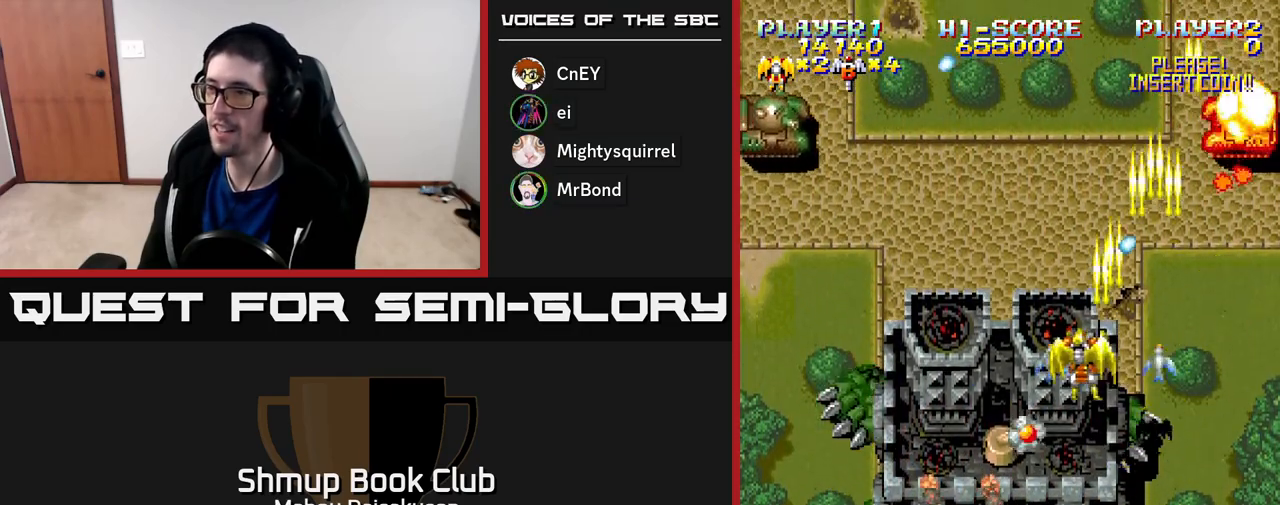
{"buttons": ["A", "DPAD_RIGHT"], "right_stick": "center", "events": [[300, "DPAD_DOWN", "down"], [300, "DPAD_LEFT", "up"], [333, "DPAD_RIGHT", "down"], [467, "DPAD_DOWN", "up"]]}
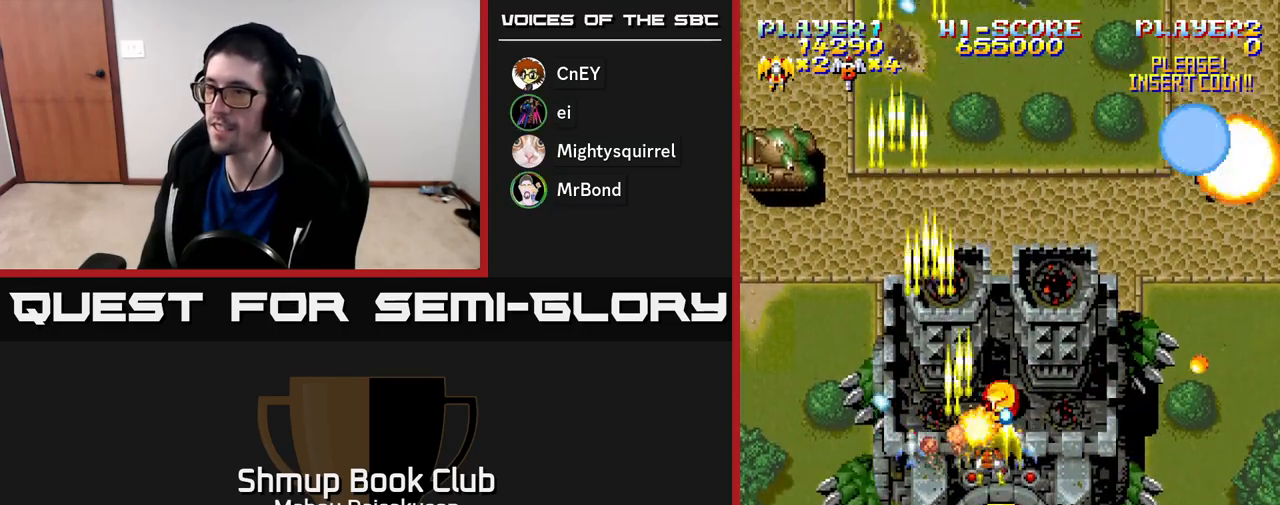
{"buttons": ["A", "DPAD_DOWN", "DPAD_RIGHT"], "right_stick": "center", "events": [[17, "DPAD_RIGHT", "up"], [33, "DPAD_UP", "down"], [50, "DPAD_LEFT", "down"], [67, "DPAD_UP", "up"], [133, "DPAD_DOWN", "down"], [250, "DPAD_LEFT", "up"], [467, "DPAD_RIGHT", "down"]]}
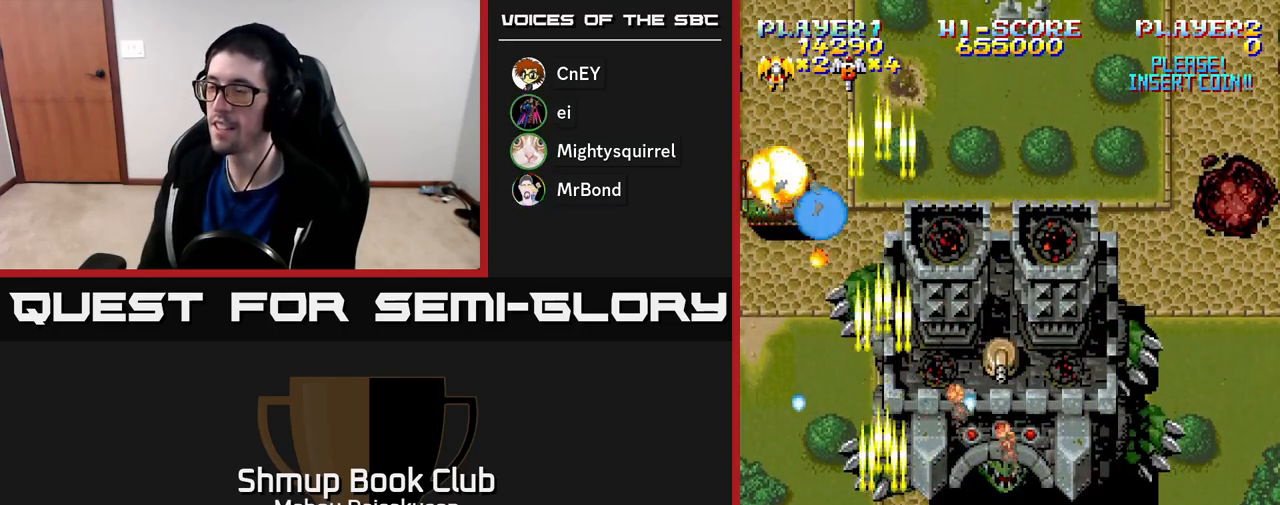
{"buttons": ["A", "DPAD_UP"], "right_stick": "center", "events": [[17, "DPAD_DOWN", "up"], [267, "DPAD_UP", "down"], [283, "DPAD_RIGHT", "up"]]}
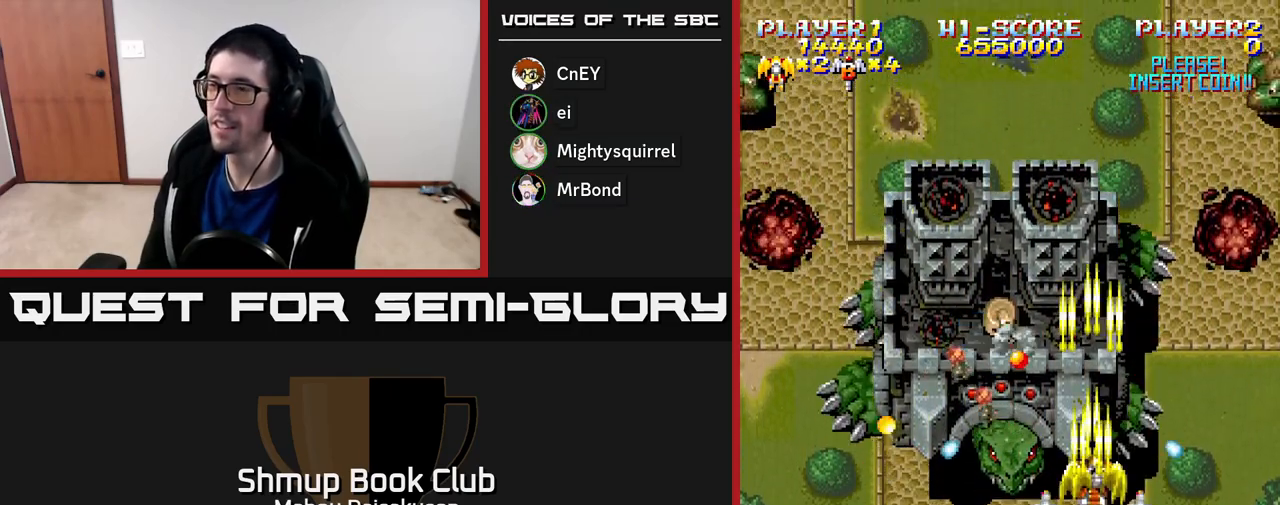
{"buttons": ["A", "DPAD_DOWN"], "right_stick": "center", "events": [[233, "DPAD_UP", "up"], [267, "DPAD_RIGHT", "down"], [300, "DPAD_DOWN", "down"], [433, "DPAD_RIGHT", "up"]]}
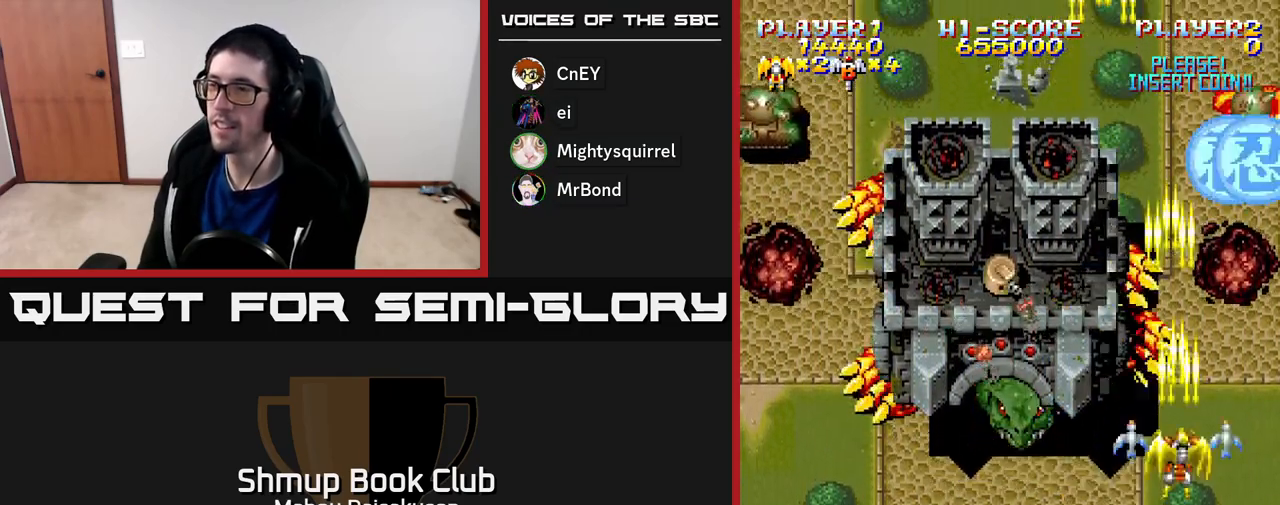
{"buttons": ["A", "DPAD_UP", "DPAD_LEFT"], "right_stick": "center", "events": [[117, "DPAD_DOWN", "up"], [133, "DPAD_LEFT", "down"], [350, "DPAD_UP", "down"]]}
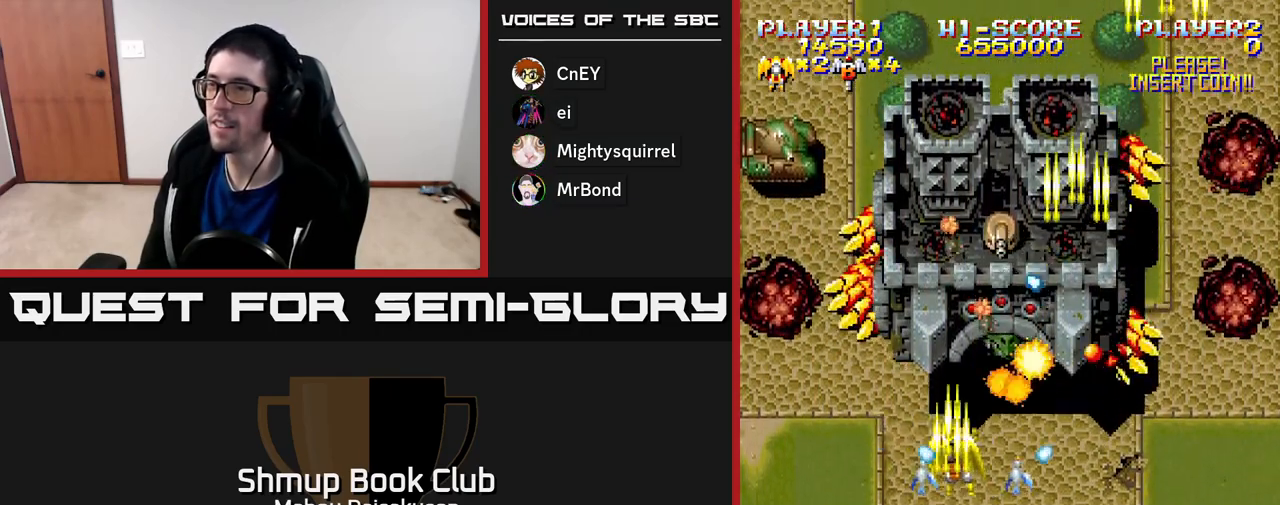
{"buttons": ["A", "DPAD_DOWN", "DPAD_RIGHT"], "right_stick": "center", "events": [[267, "DPAD_UP", "up"], [333, "DPAD_DOWN", "down"], [333, "DPAD_LEFT", "up"], [400, "DPAD_RIGHT", "down"]]}
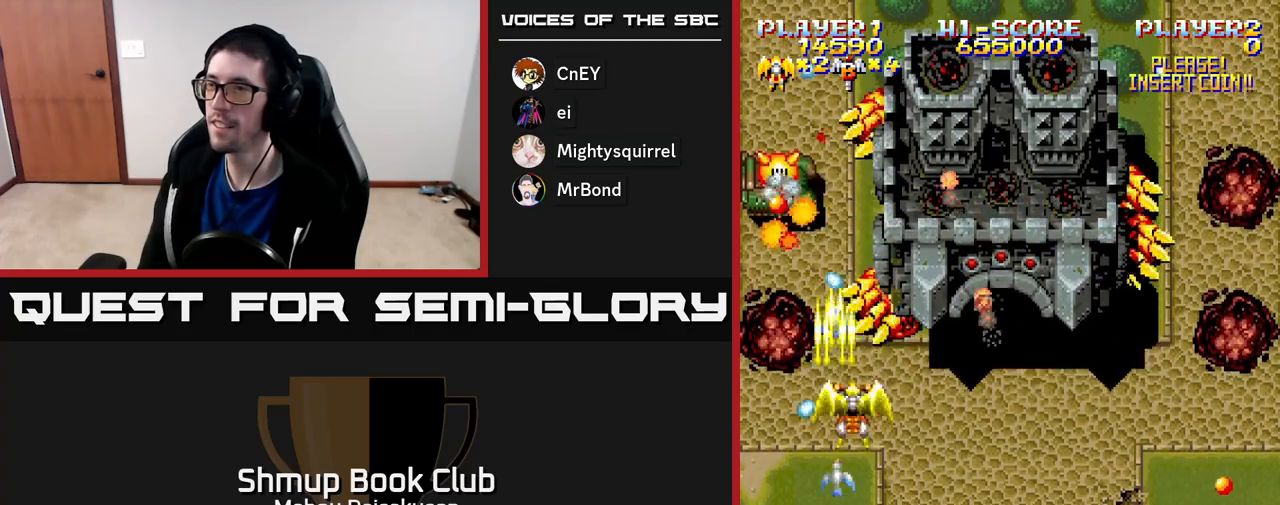
{"buttons": ["A", "DPAD_UP", "DPAD_RIGHT"], "right_stick": "center", "events": [[400, "DPAD_DOWN", "up"], [483, "DPAD_RIGHT", "up"], [500, "DPAD_RIGHT", "down"], [500, "DPAD_UP", "down"]]}
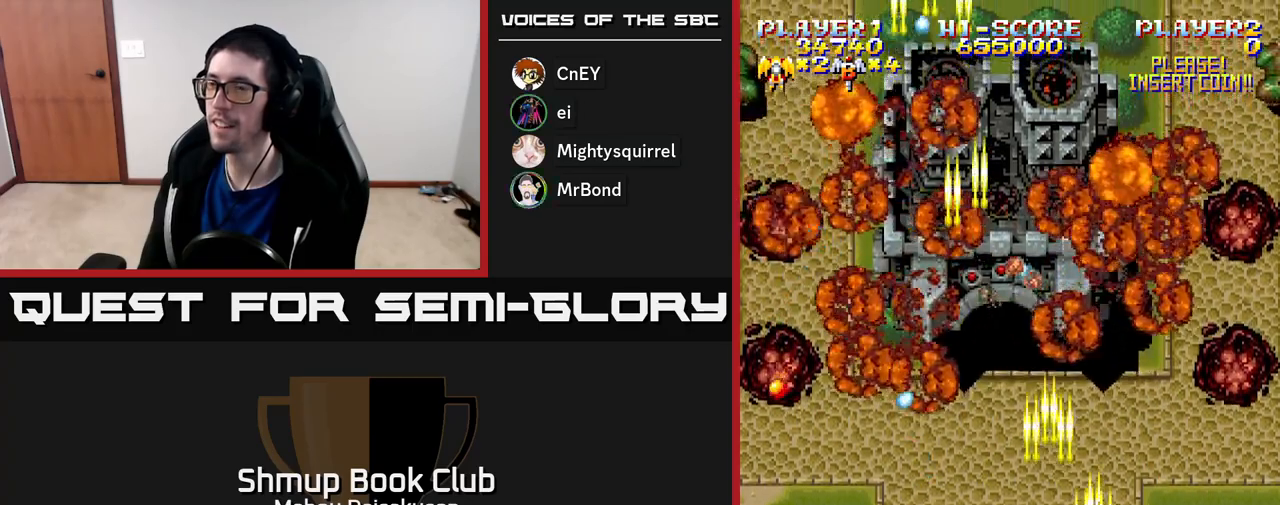
{"buttons": ["A", "DPAD_LEFT"], "right_stick": "center", "events": [[33, "DPAD_RIGHT", "up"], [200, "DPAD_UP", "up"], [233, "DPAD_LEFT", "down"]]}
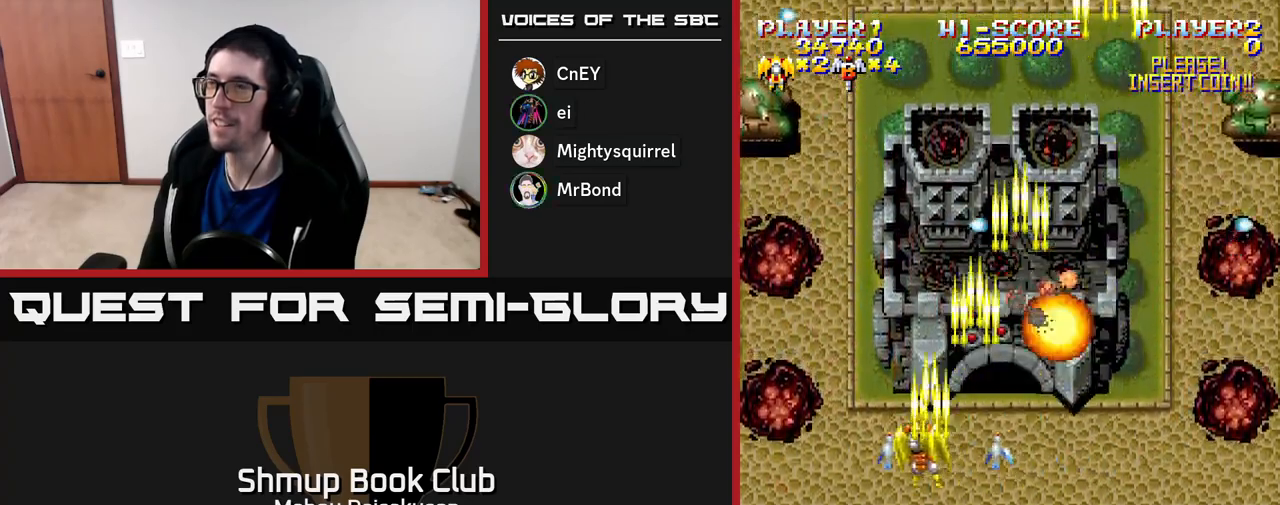
{"buttons": ["A", "DPAD_RIGHT"], "right_stick": "center", "events": [[183, "DPAD_UP", "down"], [317, "DPAD_LEFT", "up"], [383, "DPAD_RIGHT", "down"], [400, "DPAD_UP", "up"]]}
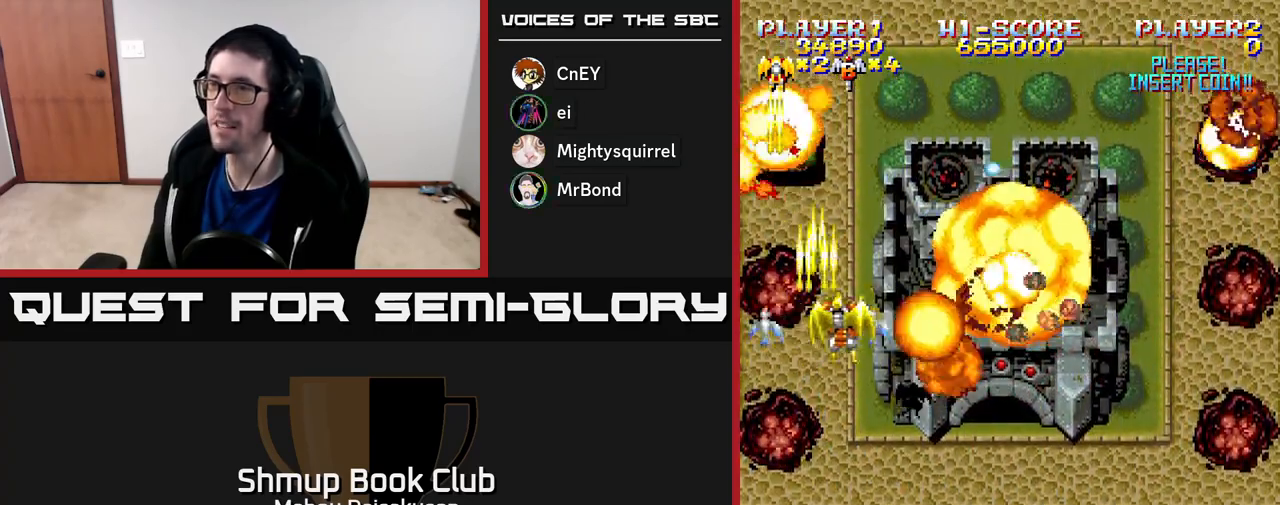
{"buttons": ["A", "DPAD_DOWN", "DPAD_RIGHT"], "right_stick": "center", "events": [[250, "DPAD_DOWN", "down"]]}
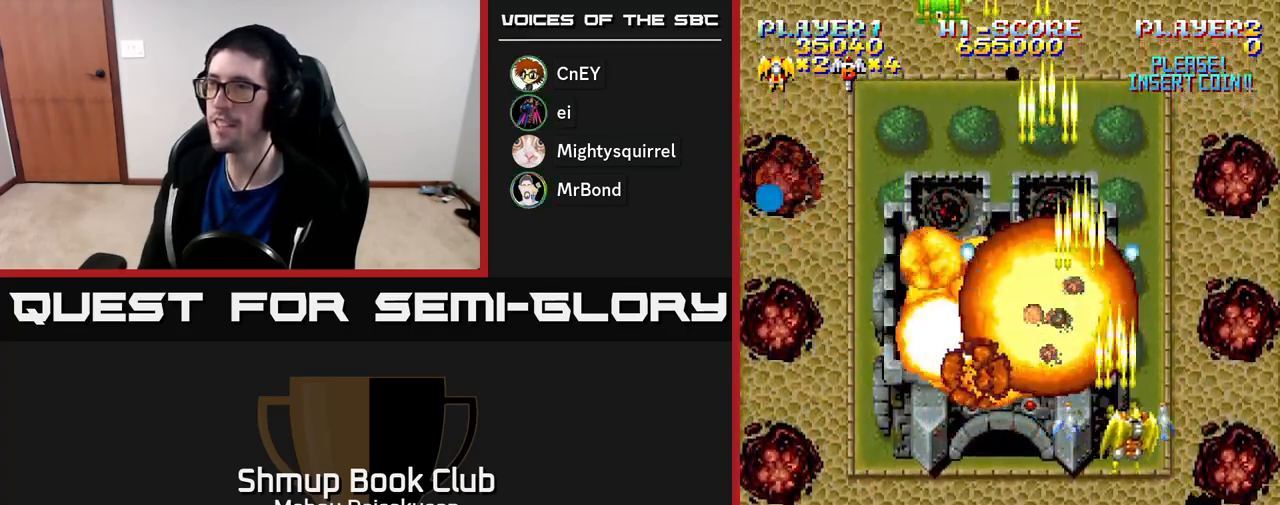
{"buttons": ["A", "DPAD_UP", "DPAD_LEFT"], "right_stick": "center", "events": [[150, "DPAD_RIGHT", "up"], [183, "DPAD_DOWN", "up"], [217, "DPAD_LEFT", "down"], [350, "DPAD_UP", "down"]]}
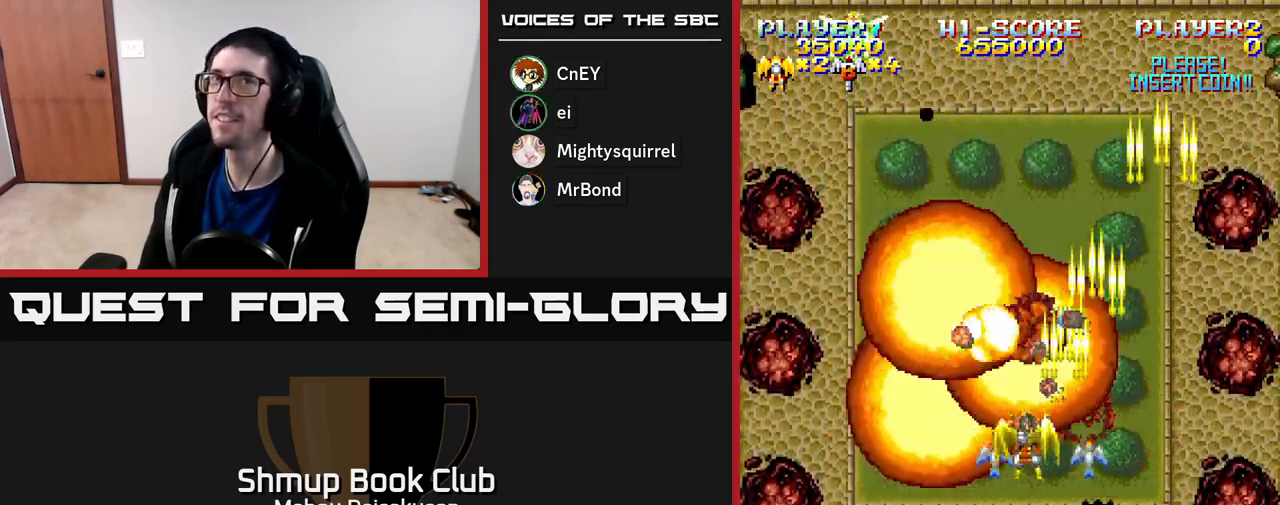
{"buttons": ["A", "DPAD_DOWN", "DPAD_RIGHT"], "right_stick": "center", "events": [[367, "DPAD_UP", "up"], [433, "DPAD_LEFT", "up"], [450, "DPAD_DOWN", "down"], [467, "DPAD_RIGHT", "down"]]}
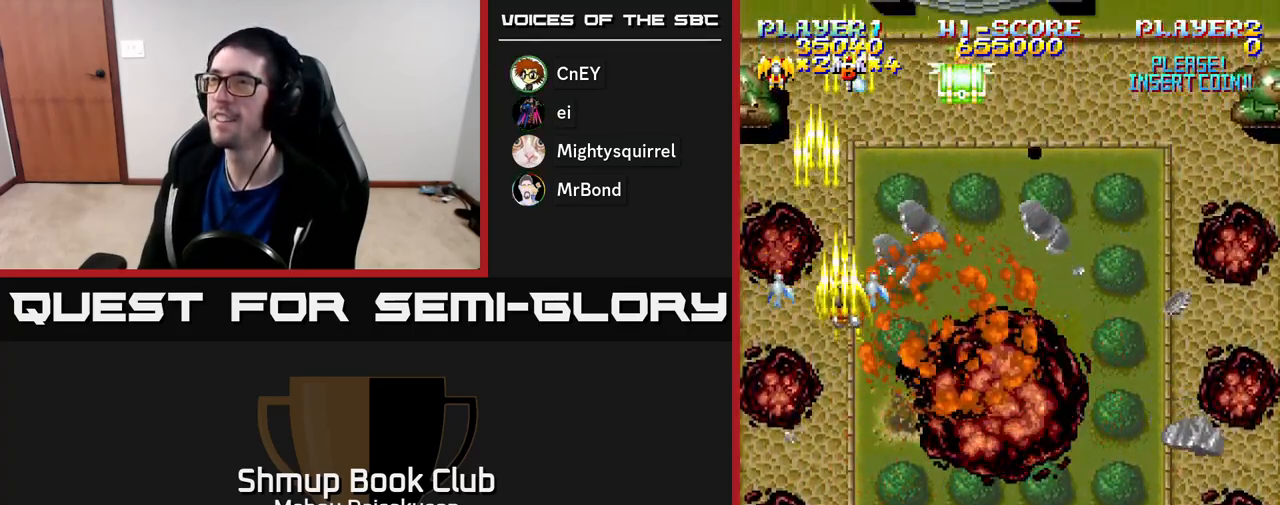
{"buttons": ["A", "DPAD_RIGHT"], "right_stick": "center", "events": [[167, "DPAD_DOWN", "up"]]}
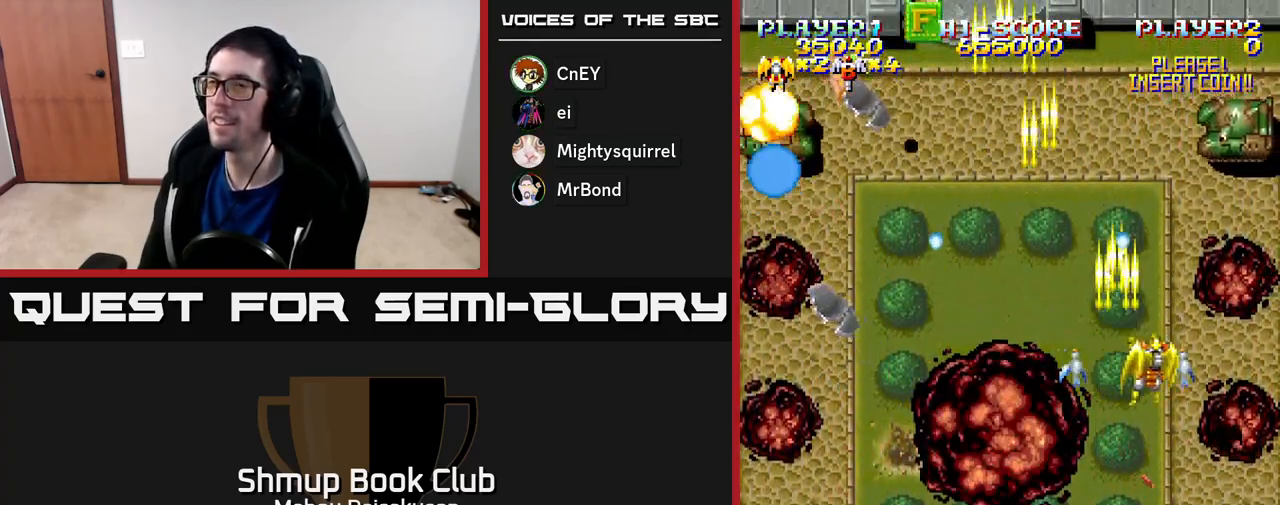
{"buttons": ["A", "DPAD_LEFT"], "right_stick": "center", "events": [[167, "DPAD_DOWN", "down"], [183, "DPAD_RIGHT", "up"], [217, "DPAD_LEFT", "down"], [417, "DPAD_DOWN", "up"]]}
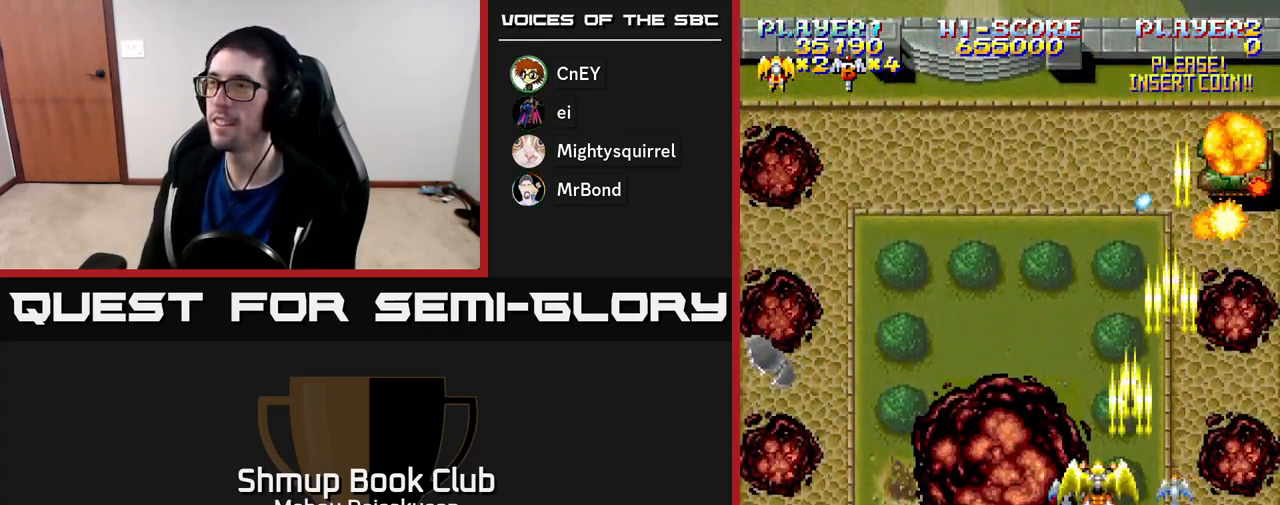
{"buttons": ["A", "DPAD_DOWN", "DPAD_RIGHT"], "right_stick": "center", "events": [[33, "DPAD_UP", "down"], [350, "DPAD_UP", "up"], [367, "DPAD_LEFT", "up"], [400, "DPAD_DOWN", "down"], [417, "DPAD_RIGHT", "down"]]}
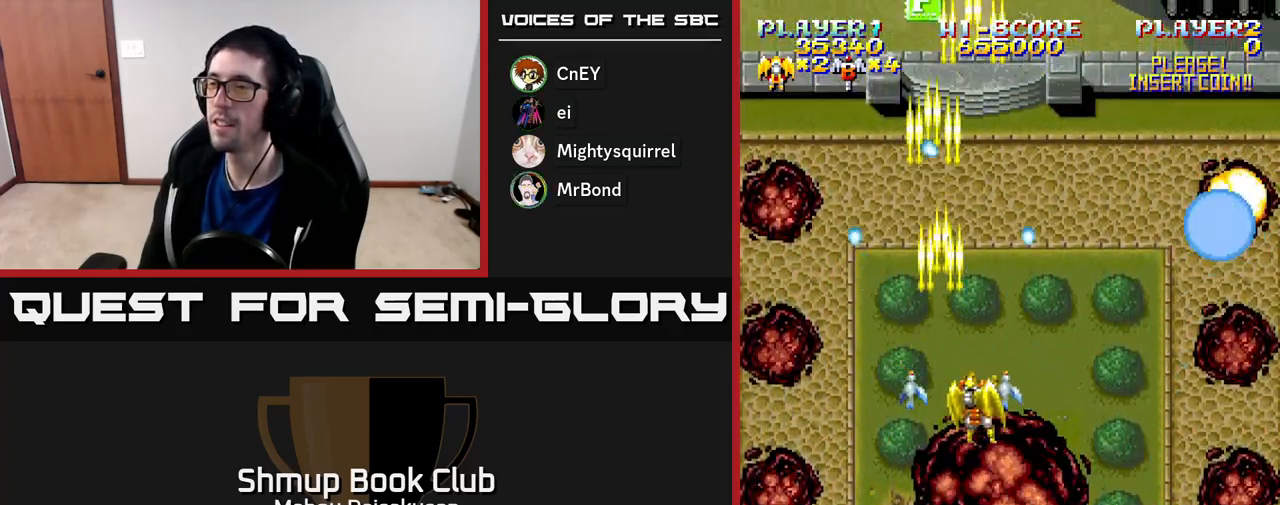
{"buttons": ["A", "DPAD_UP", "DPAD_LEFT"], "right_stick": "center", "events": [[217, "DPAD_RIGHT", "up"], [300, "DPAD_LEFT", "down"], [350, "DPAD_DOWN", "up"], [433, "DPAD_UP", "down"]]}
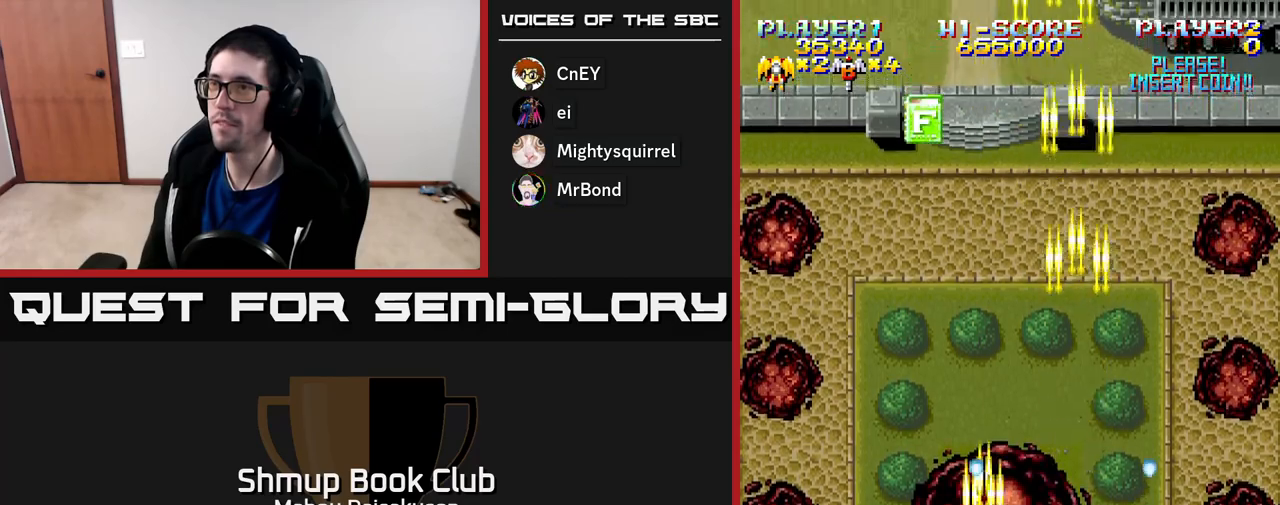
{"buttons": ["A"], "right_stick": "center", "events": [[100, "DPAD_LEFT", "up"], [483, "DPAD_UP", "up"]]}
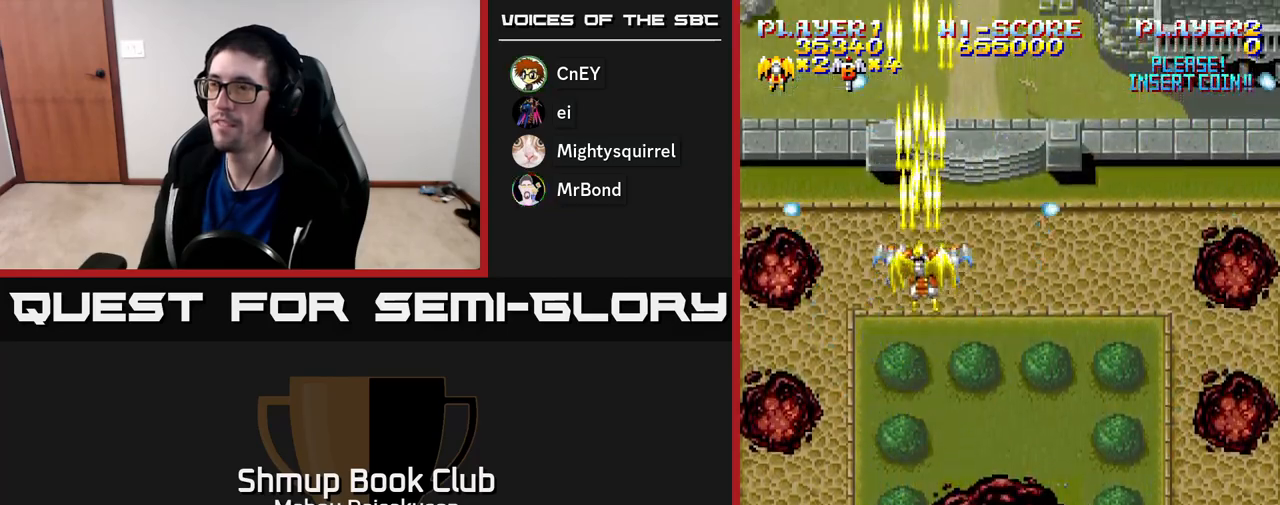
{"buttons": ["A", "DPAD_DOWN", "DPAD_RIGHT"], "right_stick": "center", "events": [[17, "DPAD_DOWN", "down"], [133, "DPAD_RIGHT", "down"]]}
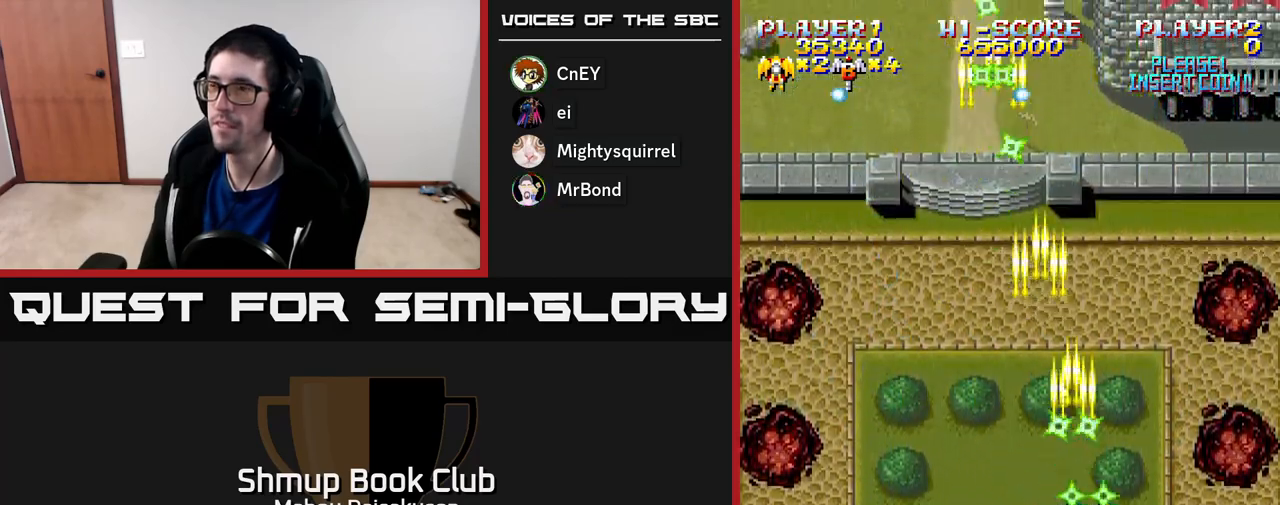
{"buttons": ["A", "DPAD_UP", "DPAD_LEFT"], "right_stick": "center", "events": [[183, "DPAD_RIGHT", "up"], [200, "DPAD_DOWN", "up"], [250, "DPAD_LEFT", "down"], [333, "DPAD_UP", "down"]]}